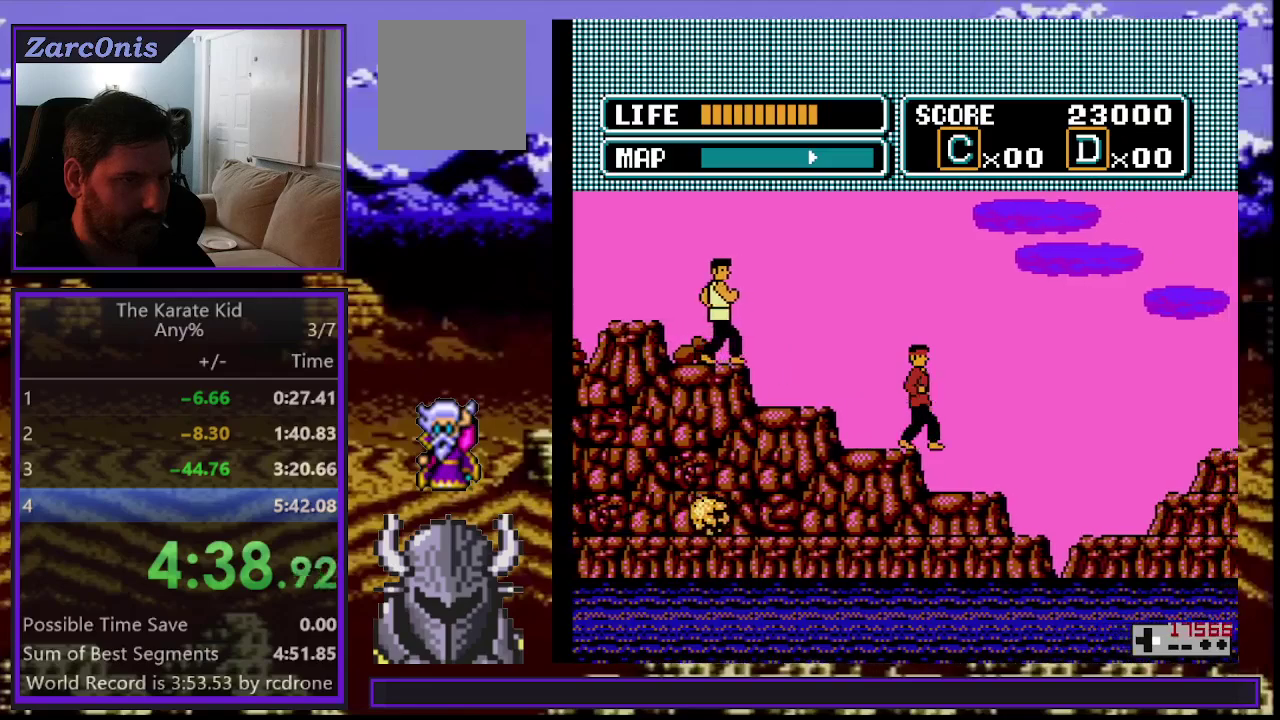
Gameplay with a controller (Xbox layout); each line is a JSON object with the inputs held at the frame after it. "events" lists button and stick changes between this image and that frame as [ms after this image, input, new state], when the widget could be followed in between. Not read: L3 R3 left_stick right_stick.
{"buttons": ["DPAD_RIGHT"], "events": []}
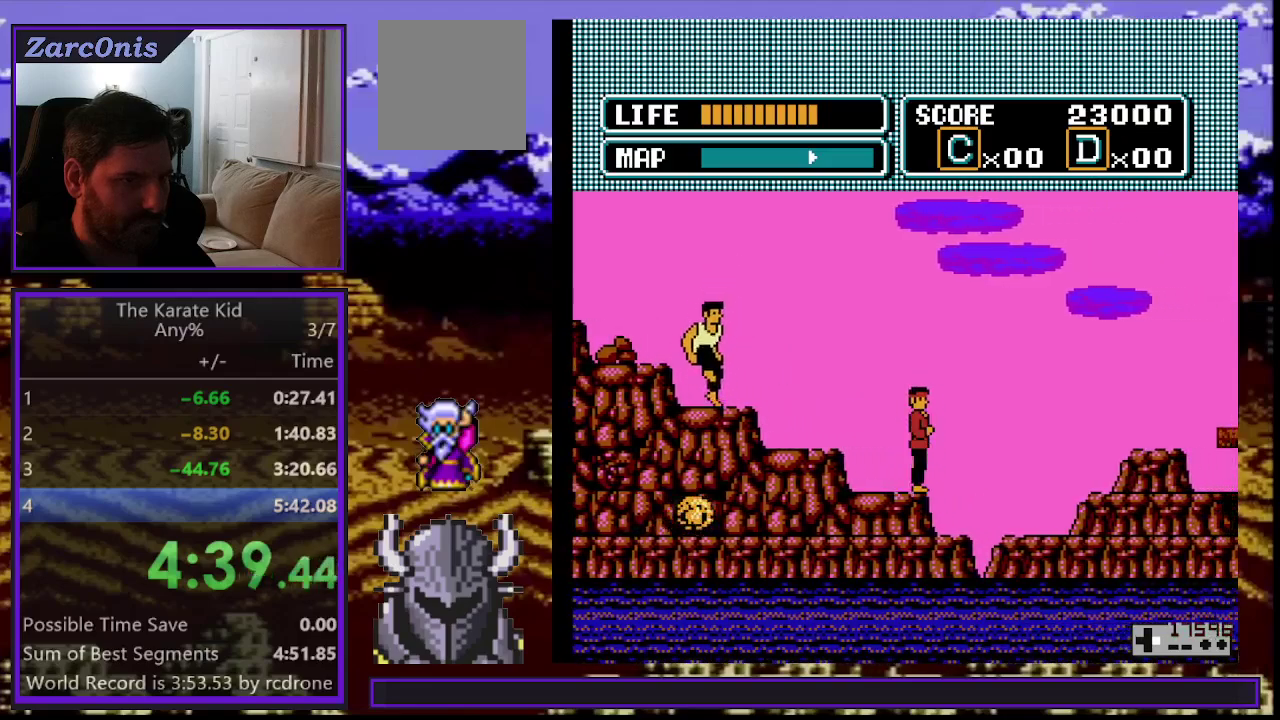
{"buttons": [], "events": [[450, "DPAD_RIGHT", "up"]]}
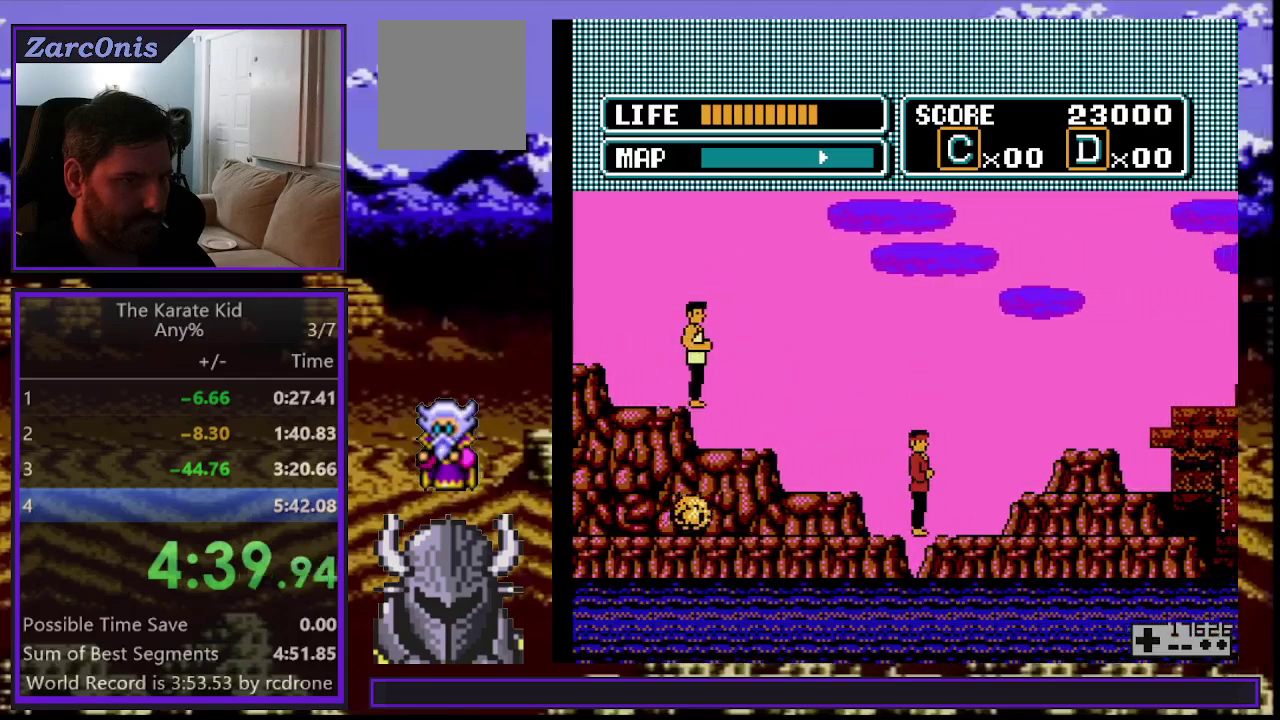
{"buttons": ["DPAD_RIGHT"], "events": [[67, "DPAD_RIGHT", "down"], [250, "DPAD_UP", "down"], [467, "DPAD_UP", "up"]]}
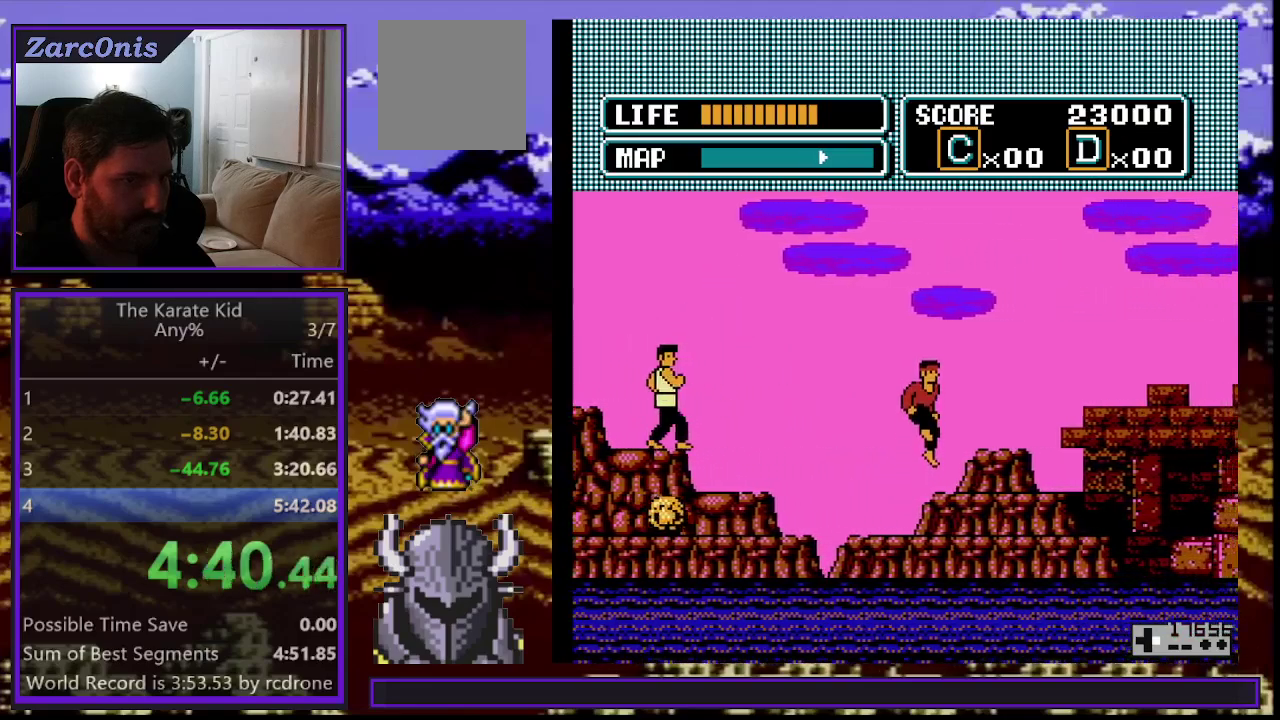
{"buttons": ["DPAD_RIGHT"], "events": [[33, "DPAD_RIGHT", "up"], [167, "DPAD_RIGHT", "down"], [217, "DPAD_UP", "down"], [500, "DPAD_UP", "up"]]}
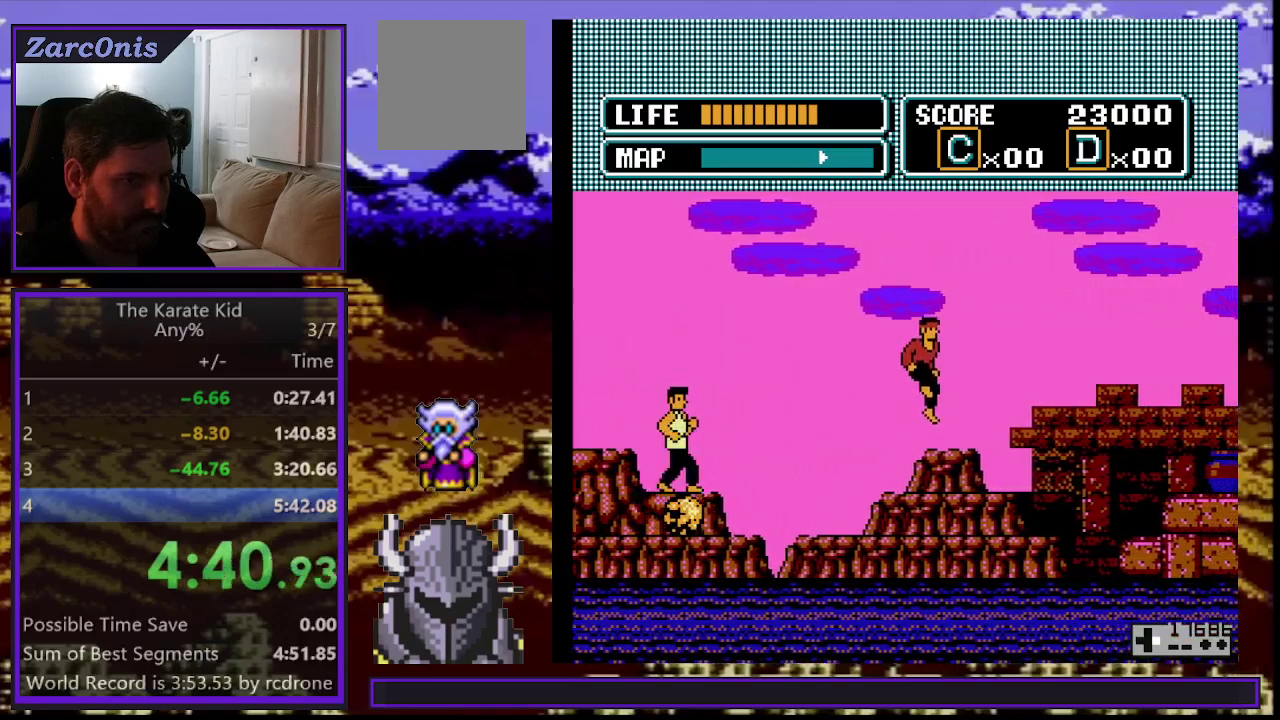
{"buttons": [], "events": [[183, "DPAD_RIGHT", "up"]]}
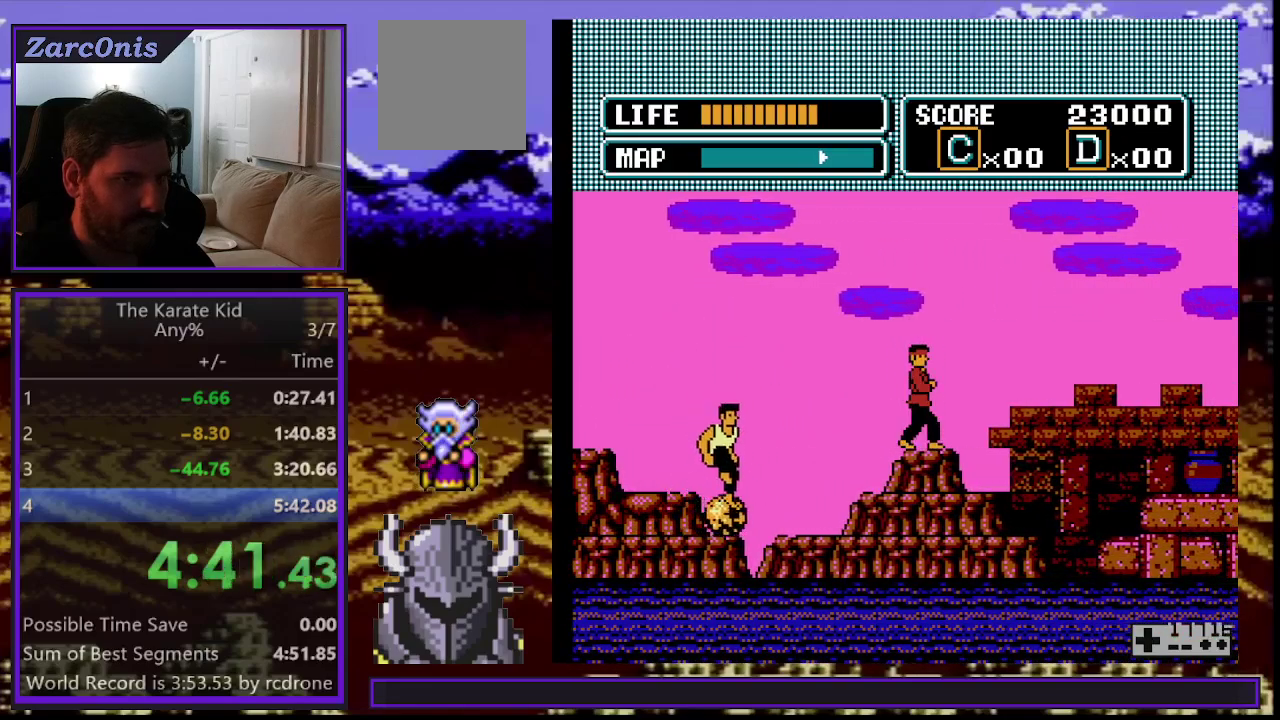
{"buttons": ["DPAD_RIGHT"], "events": [[17, "DPAD_RIGHT", "down"], [83, "DPAD_UP", "down"], [383, "DPAD_UP", "up"]]}
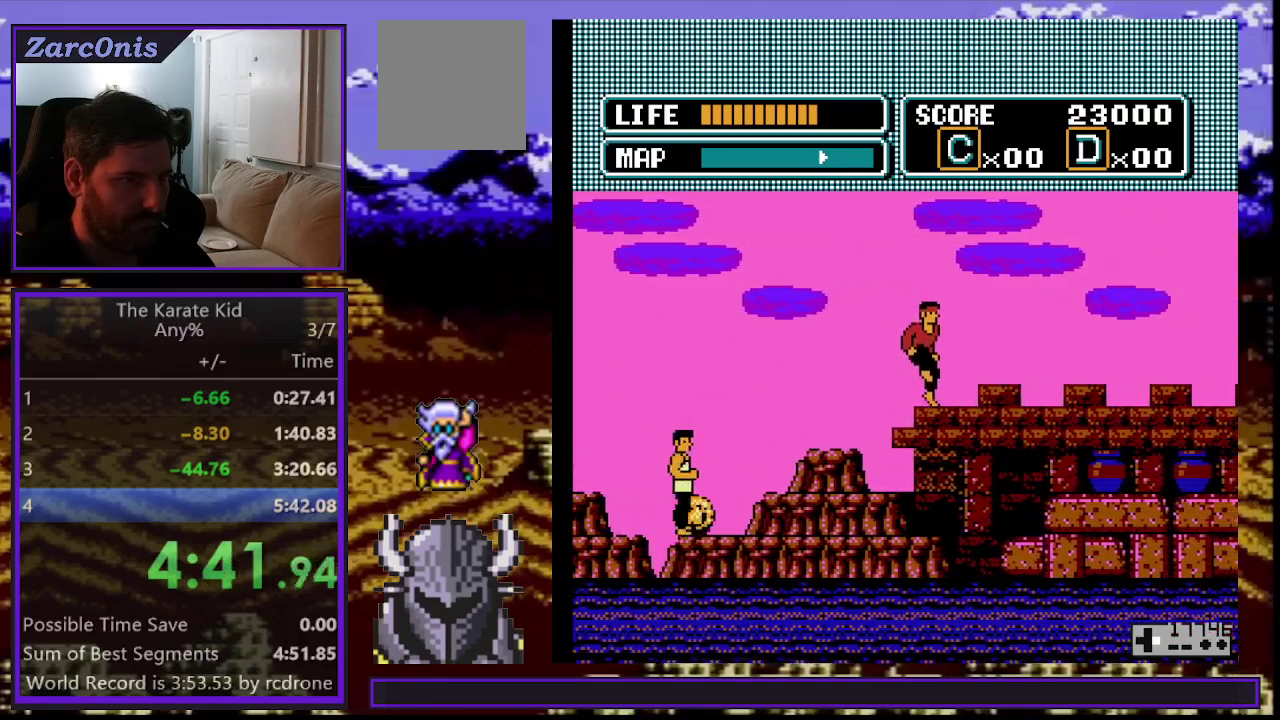
{"buttons": ["DPAD_RIGHT"], "events": []}
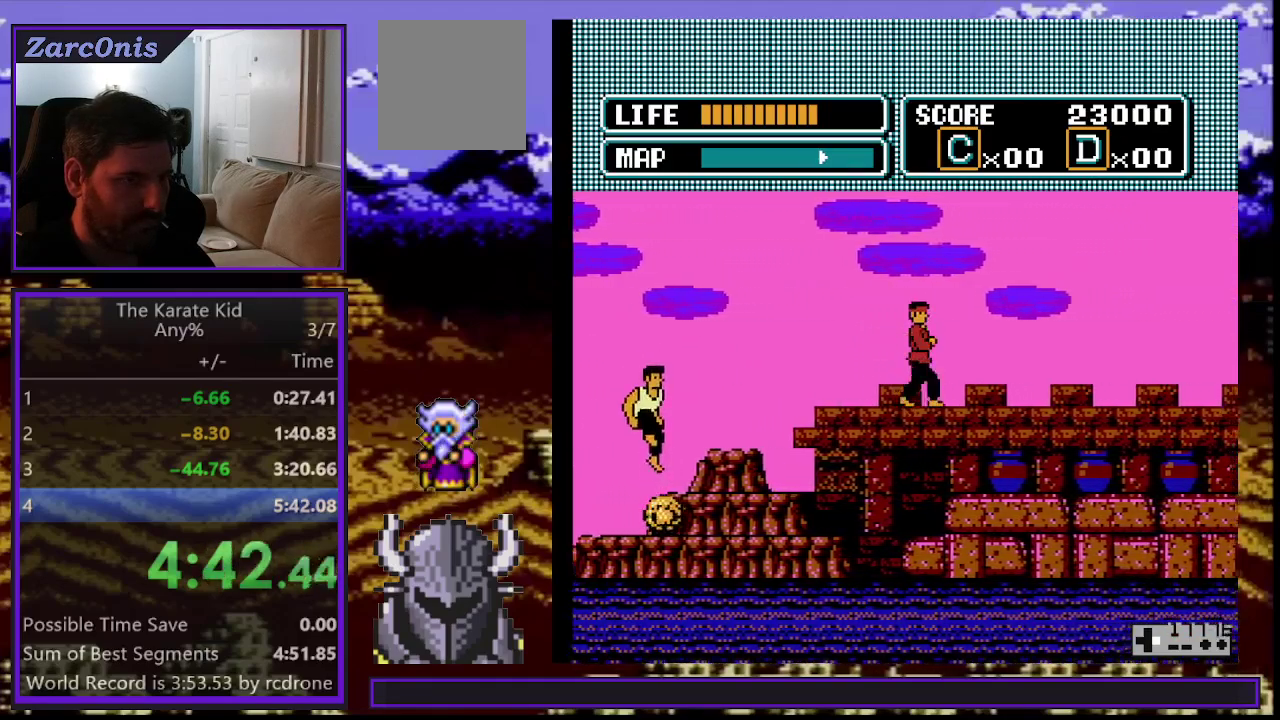
{"buttons": [], "events": [[50, "DPAD_RIGHT", "up"]]}
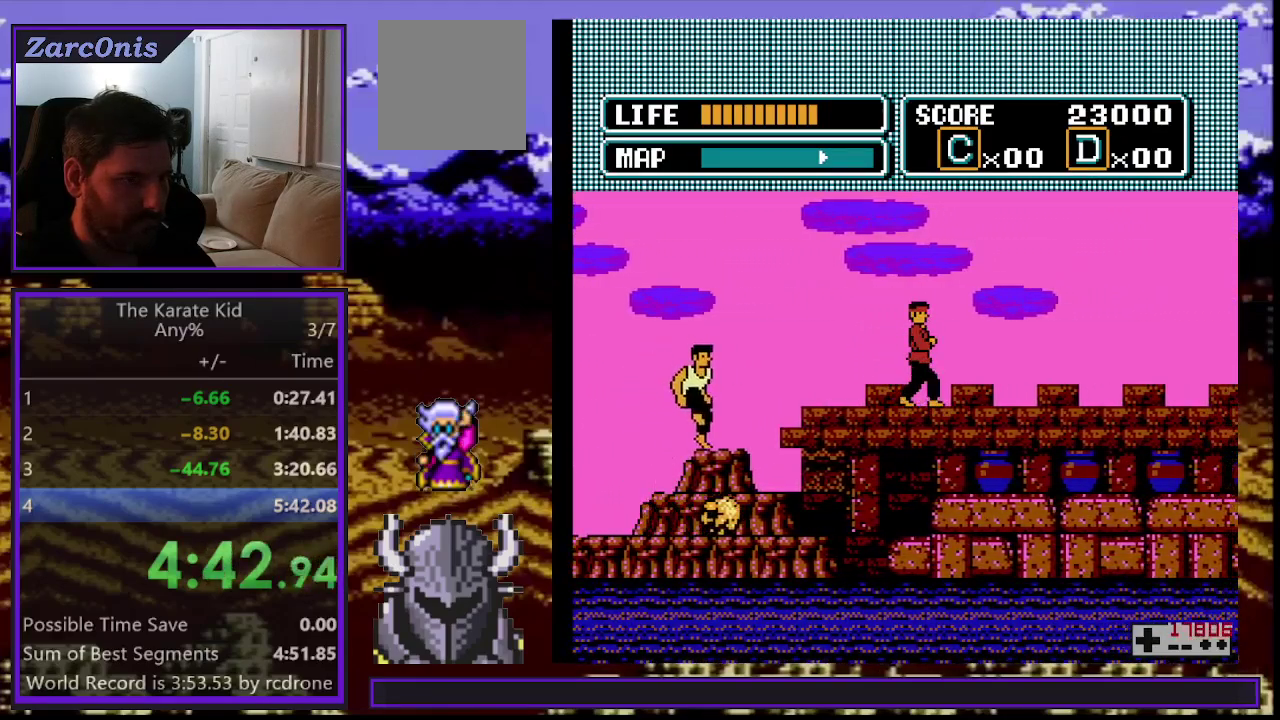
{"buttons": [], "events": [[83, "DPAD_RIGHT", "down"], [433, "DPAD_RIGHT", "up"]]}
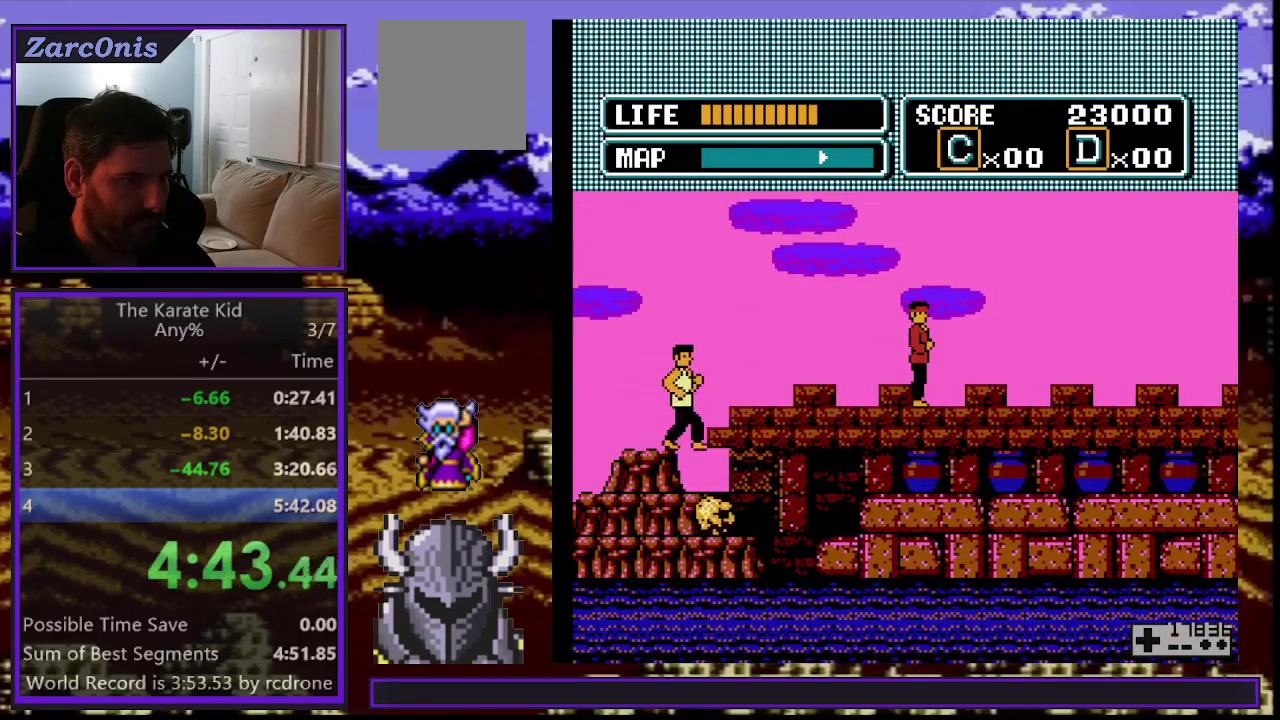
{"buttons": ["DPAD_RIGHT"], "events": [[317, "DPAD_RIGHT", "down"]]}
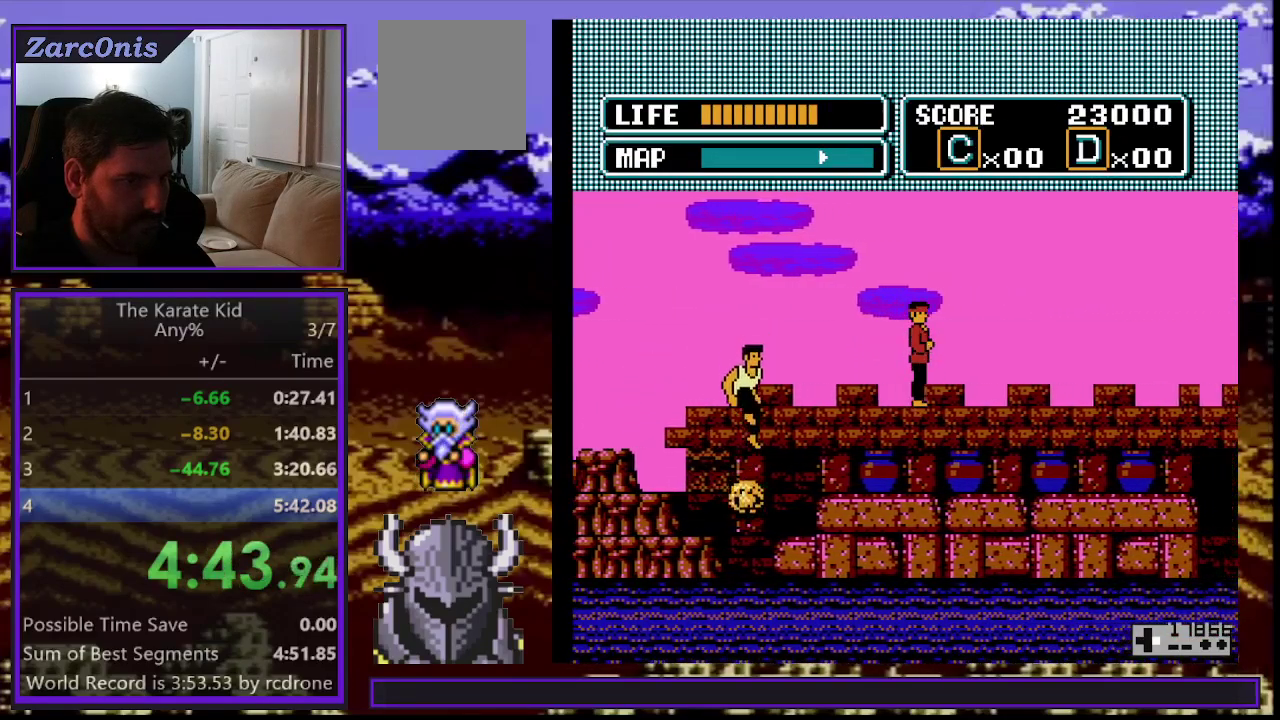
{"buttons": ["DPAD_RIGHT"], "events": []}
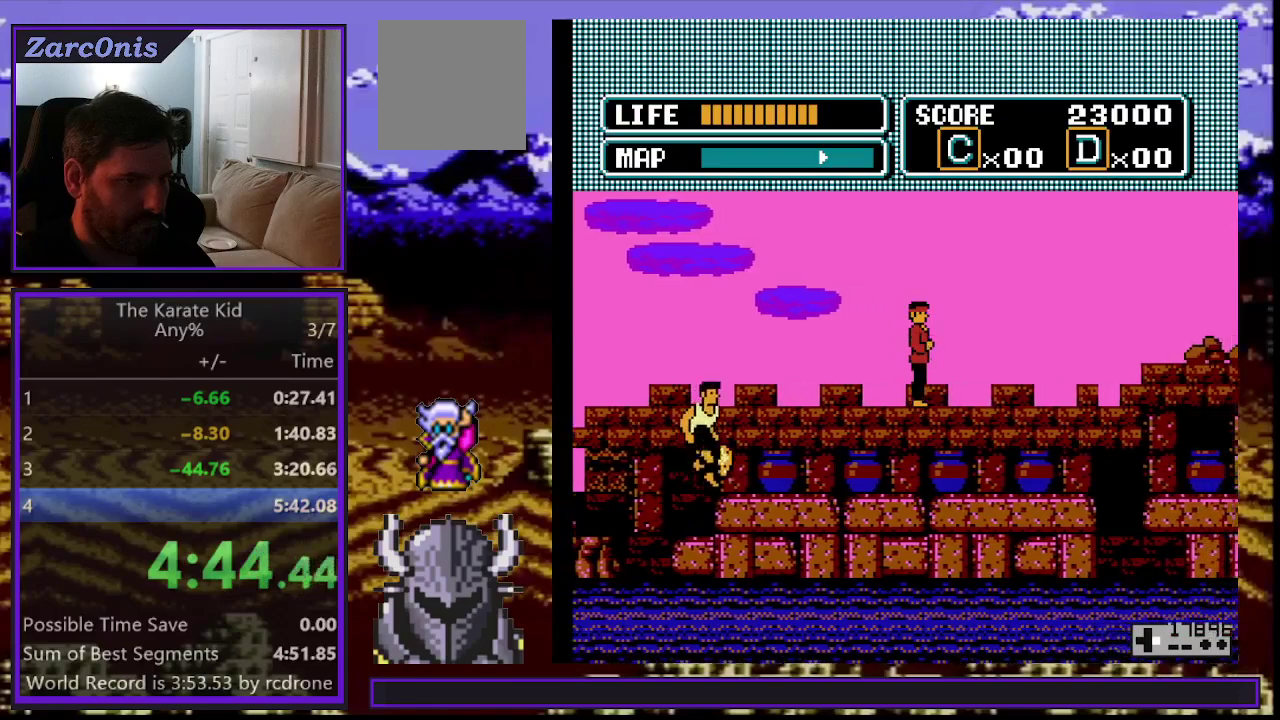
{"buttons": ["DPAD_RIGHT"], "events": []}
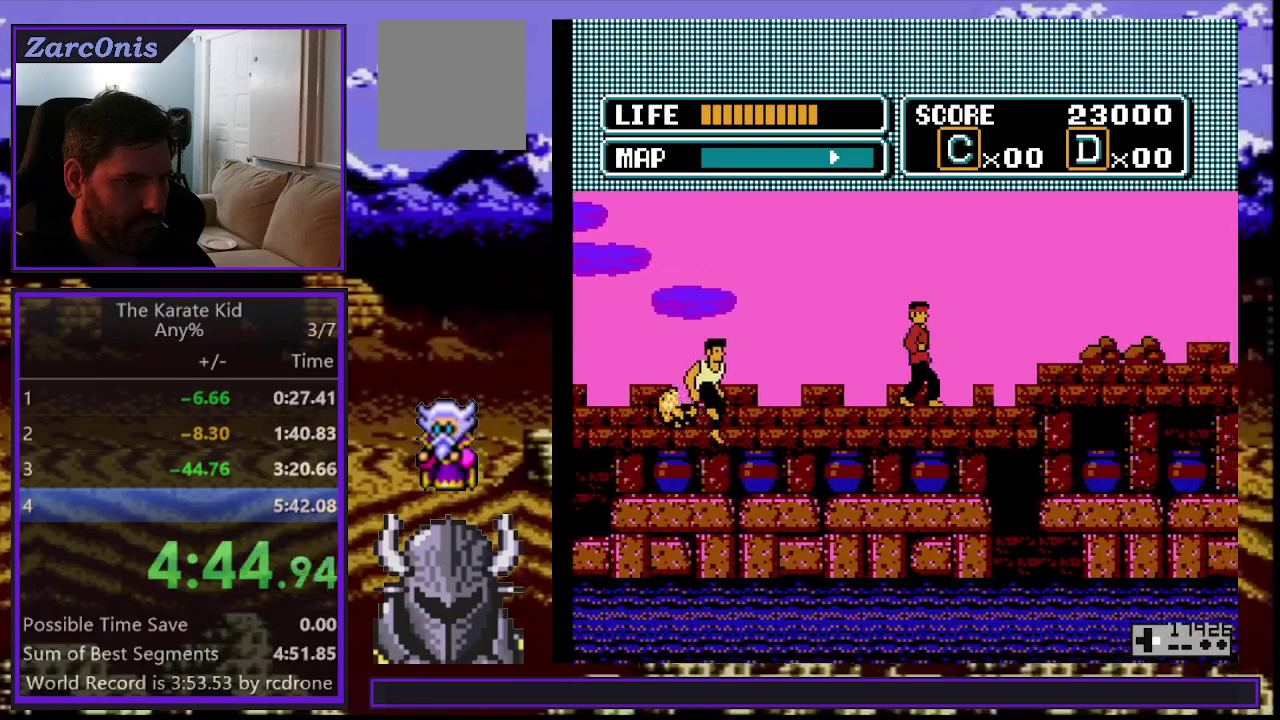
{"buttons": ["DPAD_UP", "DPAD_RIGHT"], "events": [[317, "DPAD_UP", "down"]]}
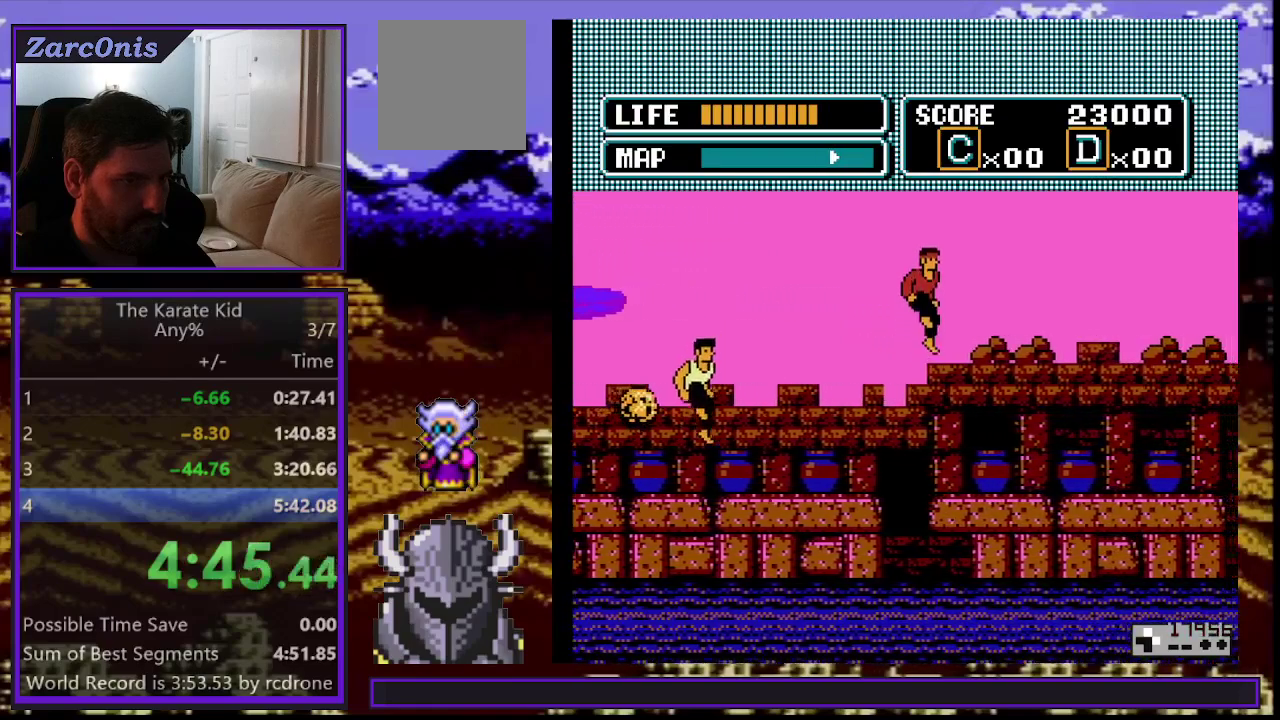
{"buttons": ["DPAD_RIGHT"], "events": [[33, "DPAD_UP", "up"]]}
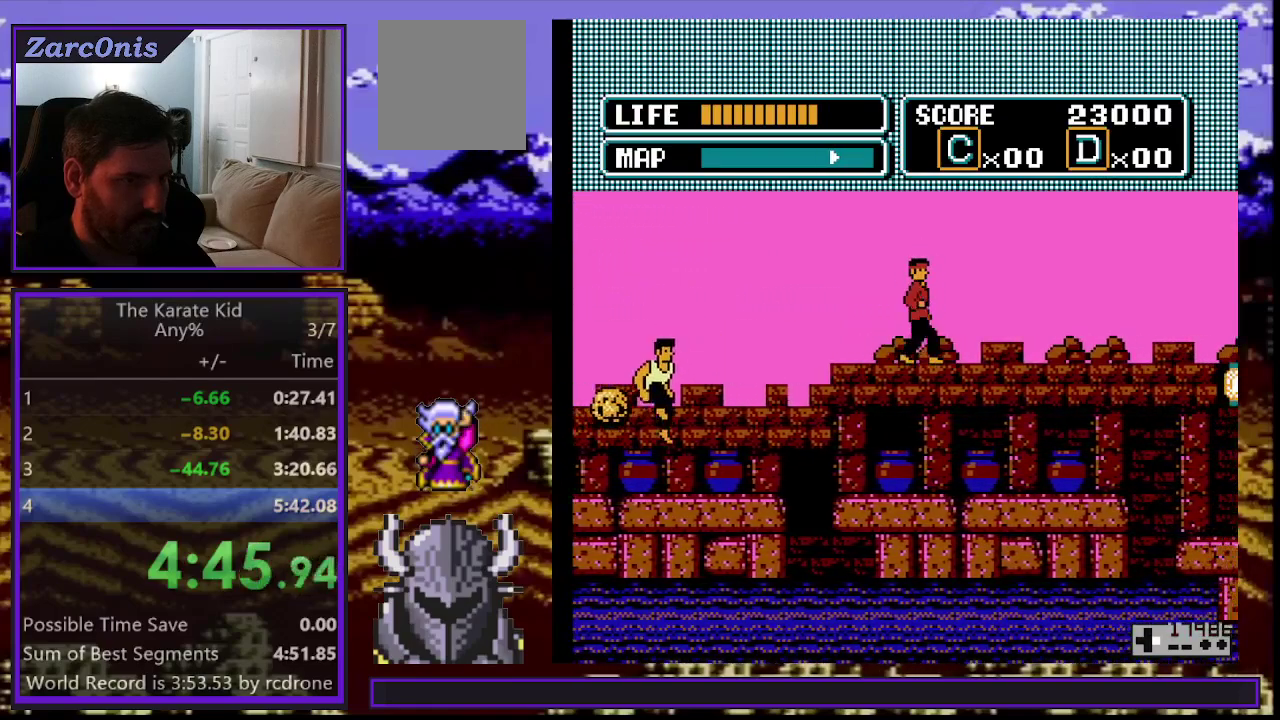
{"buttons": [], "events": [[150, "DPAD_RIGHT", "up"]]}
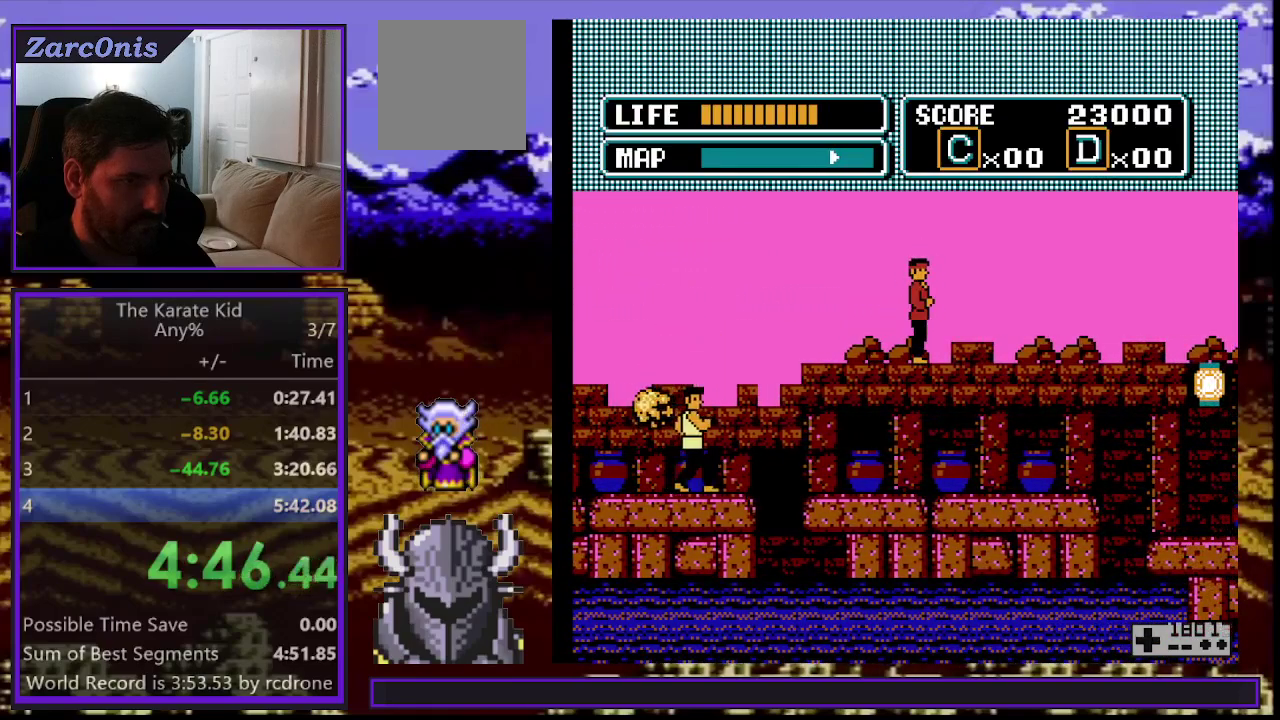
{"buttons": [], "events": [[233, "DPAD_RIGHT", "down"], [500, "DPAD_RIGHT", "up"]]}
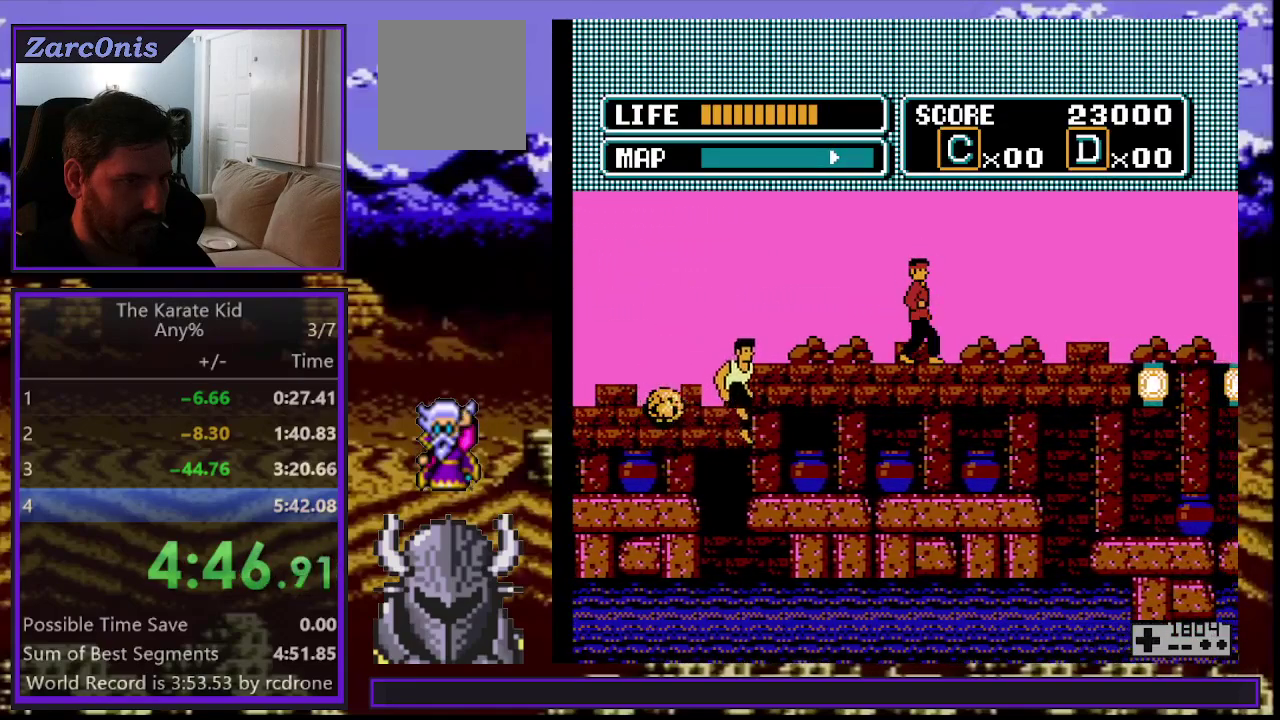
{"buttons": ["DPAD_RIGHT"], "events": [[183, "DPAD_RIGHT", "down"]]}
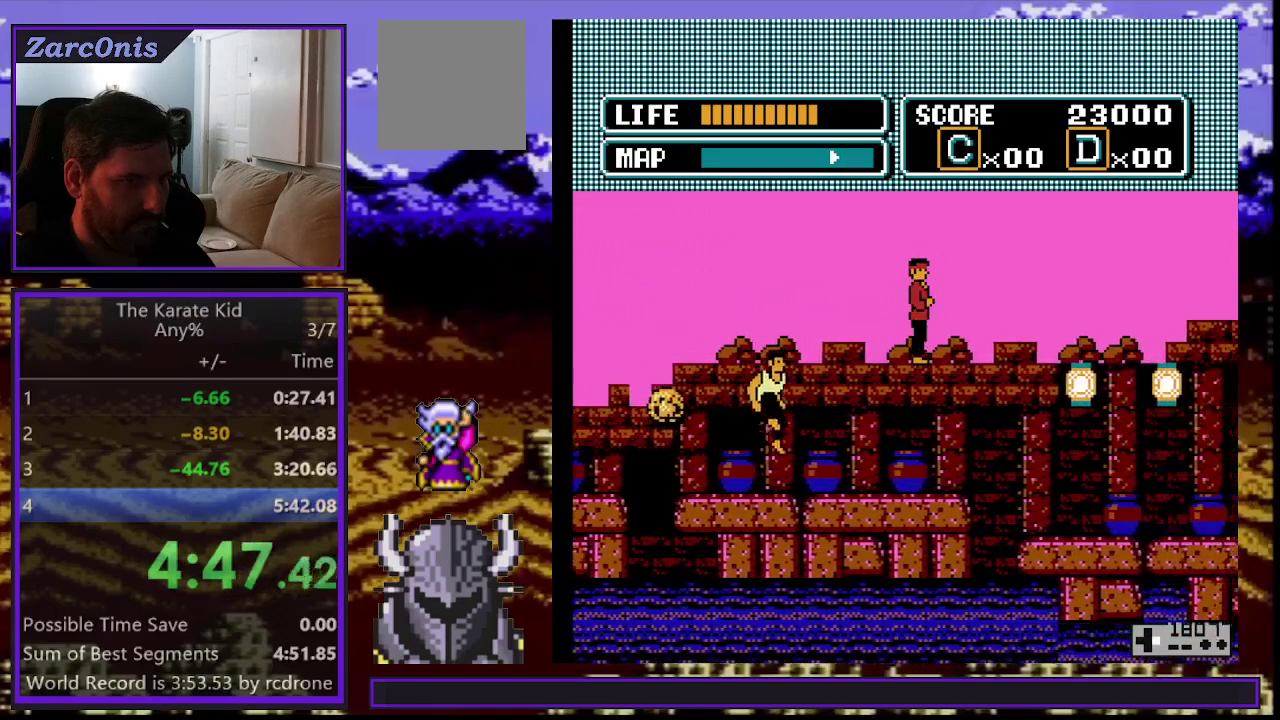
{"buttons": ["DPAD_RIGHT"], "events": []}
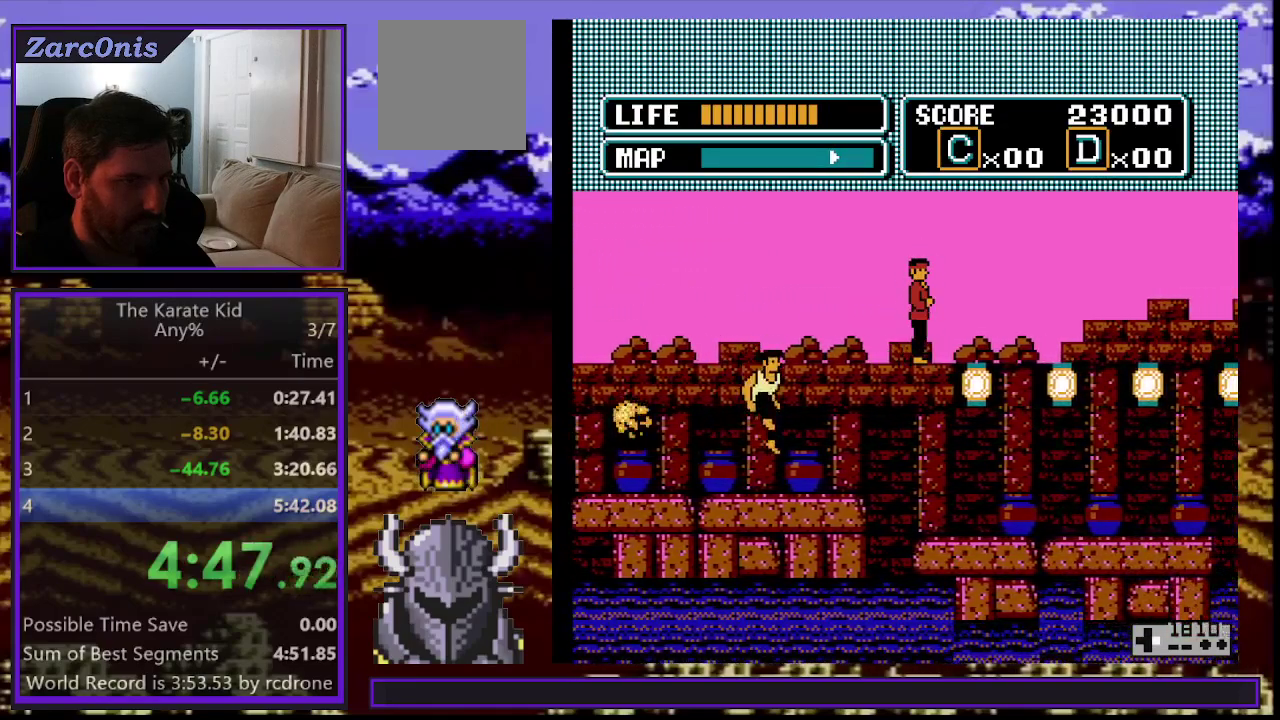
{"buttons": ["DPAD_UP", "DPAD_RIGHT"], "events": [[17, "DPAD_RIGHT", "up"], [300, "DPAD_RIGHT", "down"], [417, "DPAD_UP", "down"]]}
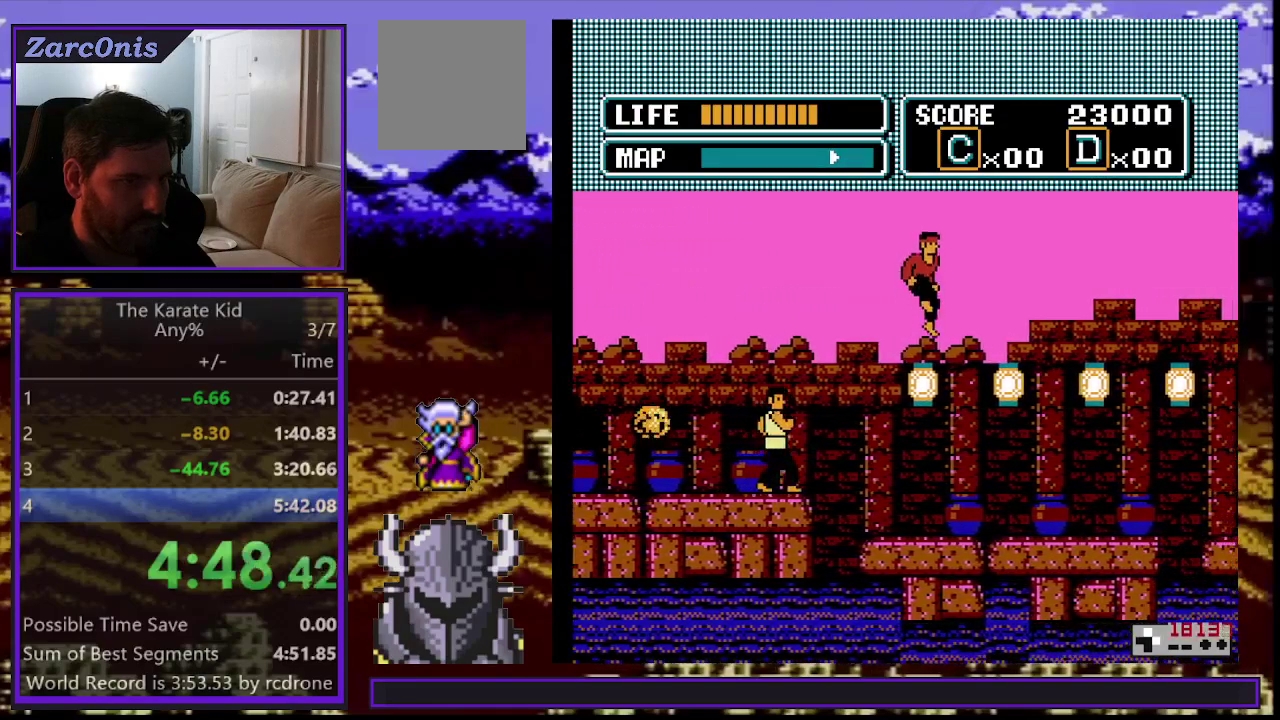
{"buttons": ["DPAD_RIGHT"], "events": [[250, "DPAD_UP", "up"]]}
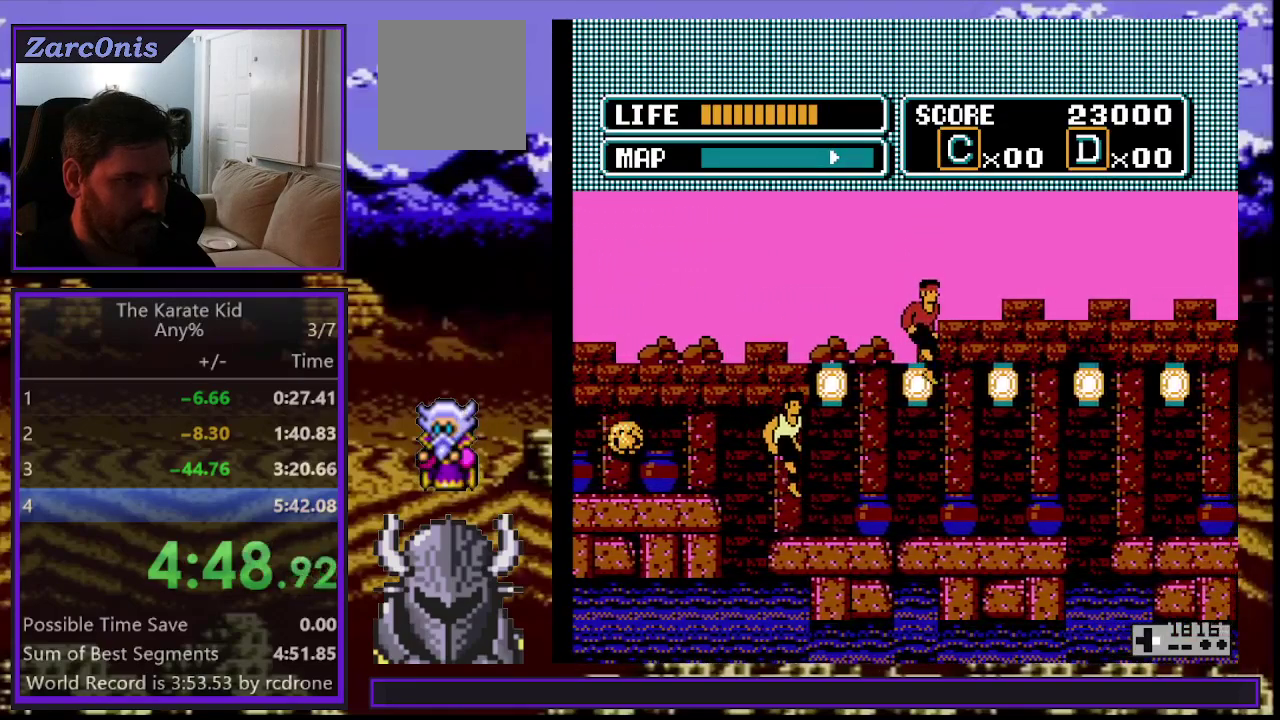
{"buttons": ["DPAD_RIGHT"], "events": []}
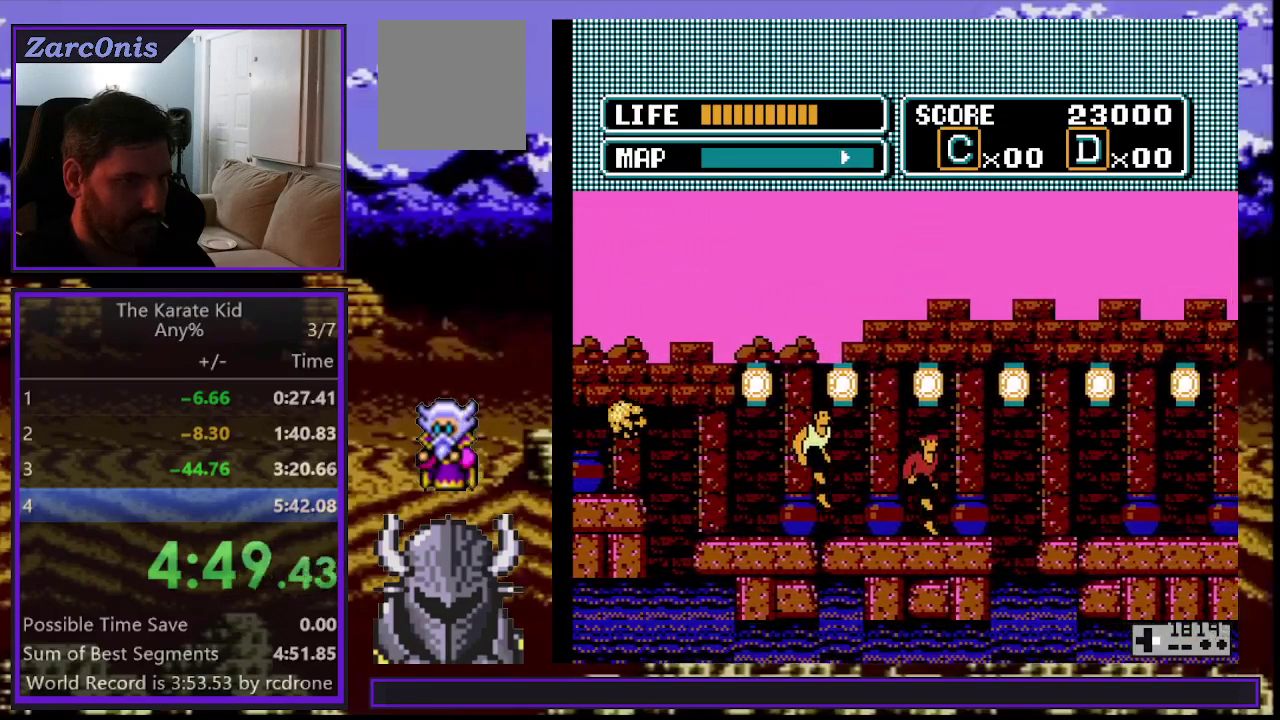
{"buttons": ["DPAD_RIGHT"], "events": [[183, "DPAD_UP", "down"], [433, "DPAD_UP", "up"]]}
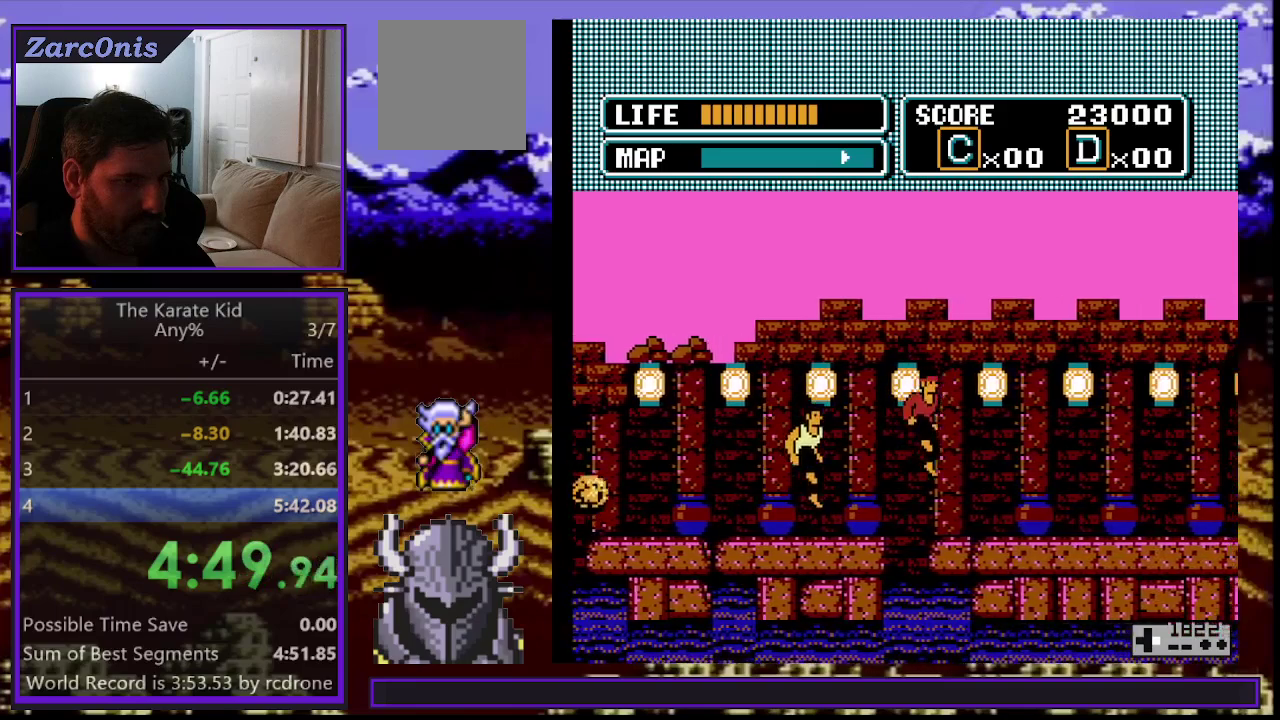
{"buttons": ["DPAD_RIGHT"], "events": []}
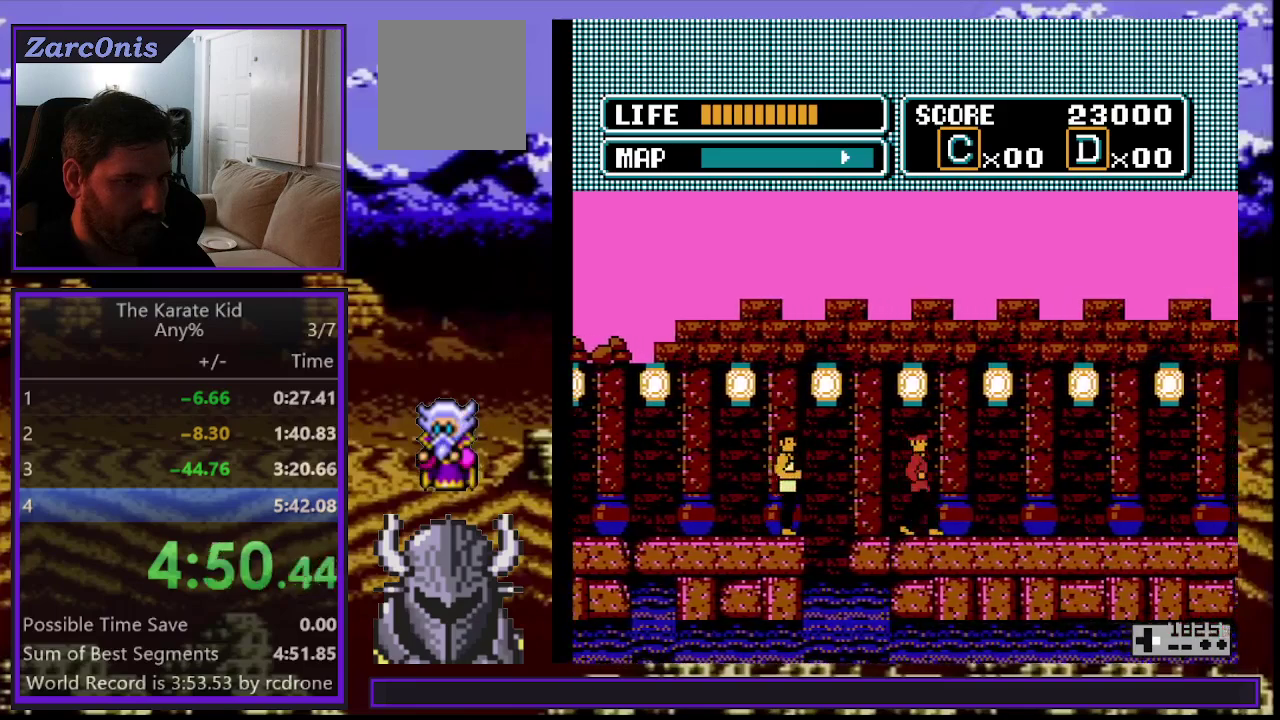
{"buttons": ["DPAD_RIGHT"], "events": []}
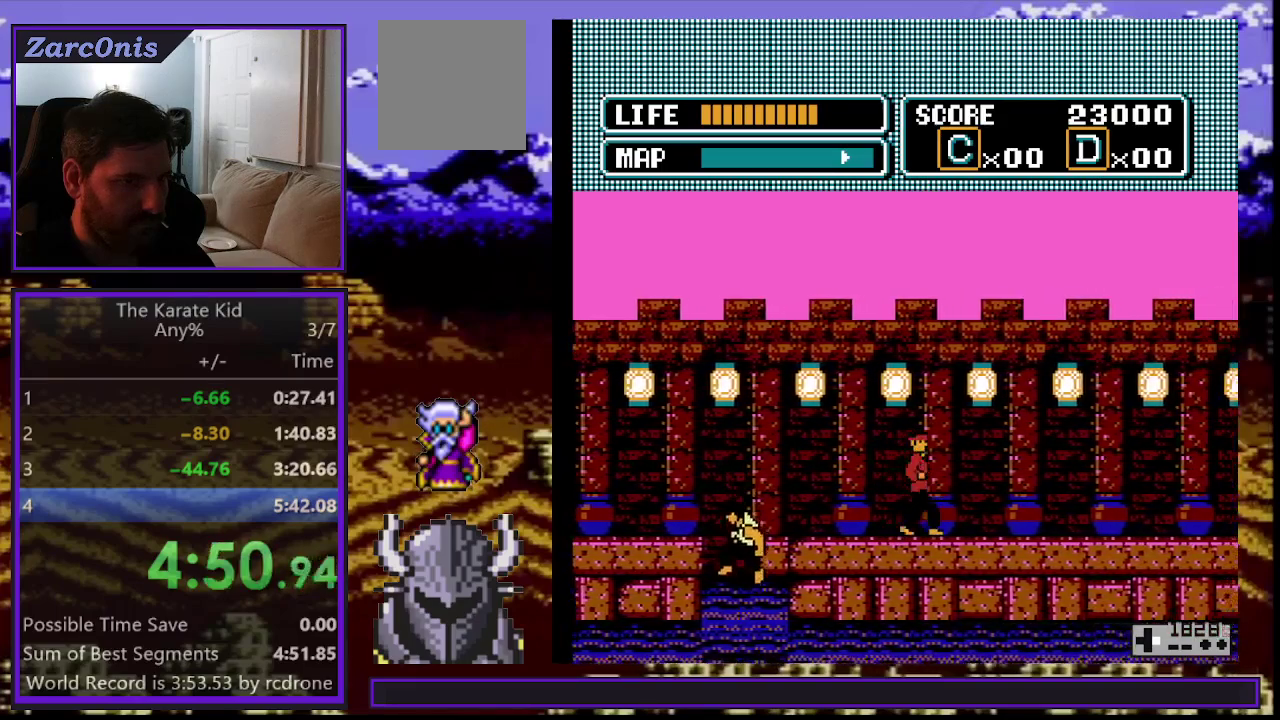
{"buttons": ["DPAD_RIGHT"], "events": []}
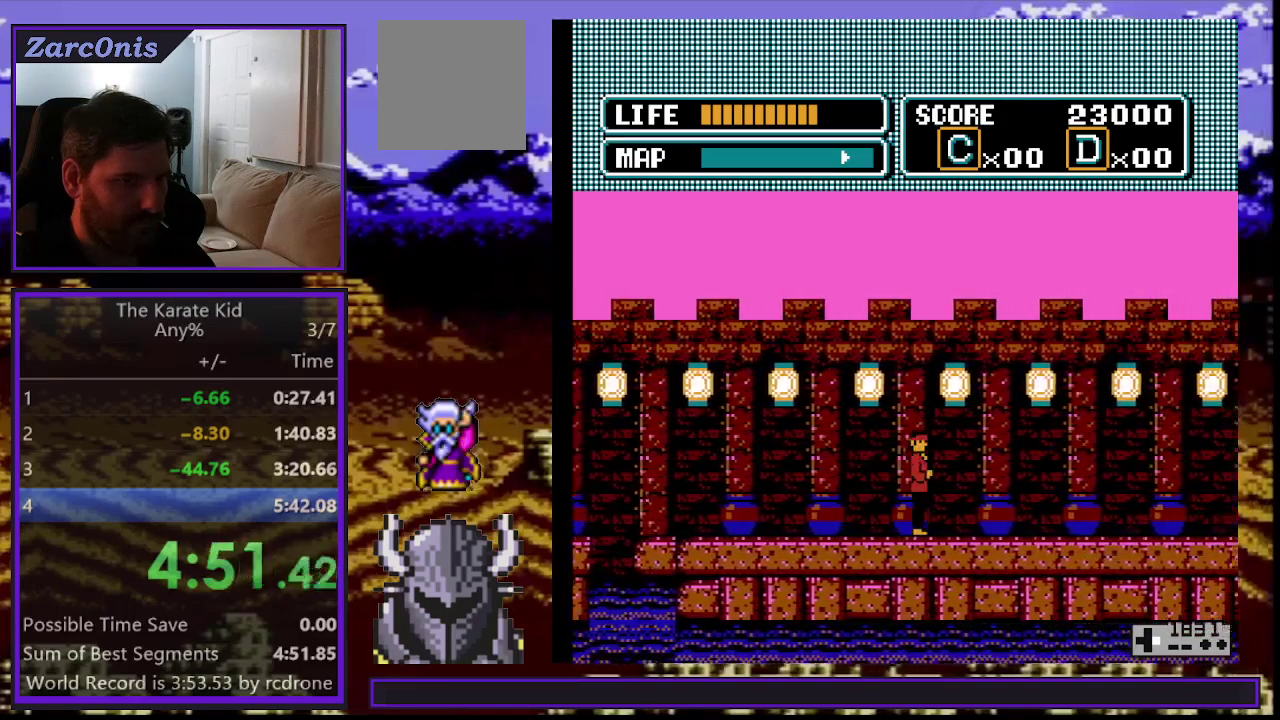
{"buttons": ["DPAD_RIGHT"], "events": []}
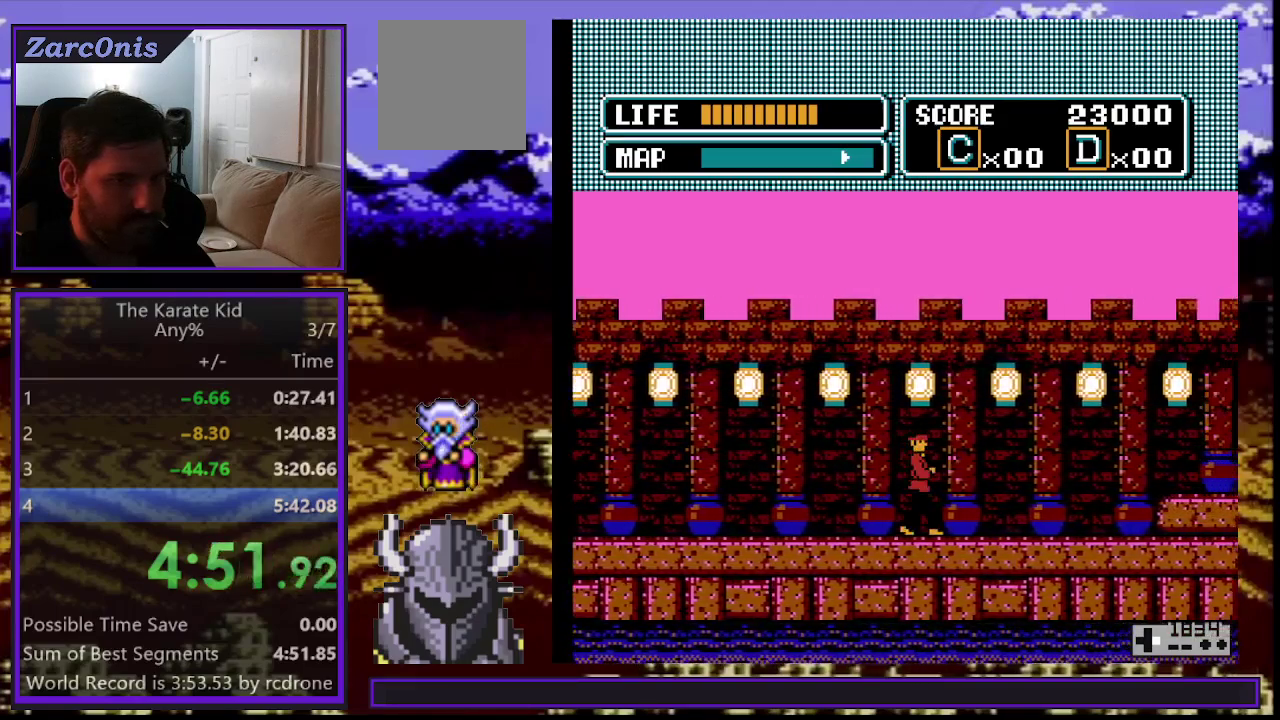
{"buttons": ["DPAD_RIGHT"], "events": []}